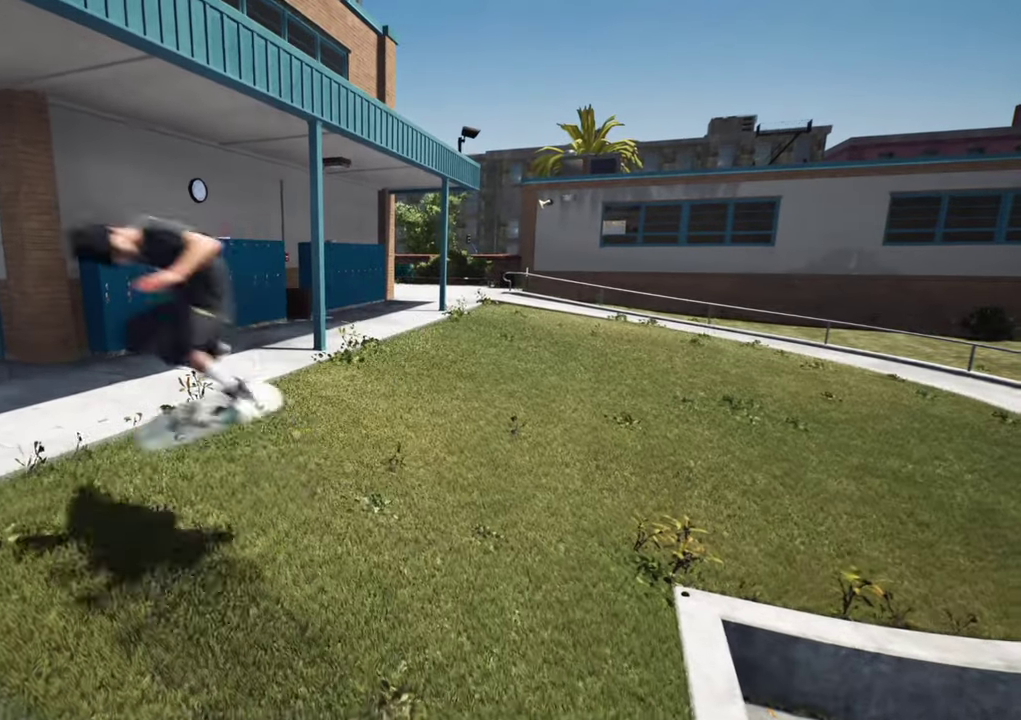
Gameplay with a controller (Xbox layout); each line is a JSON object with the inputs held at the frame after it (dt_ms = milliseconds from this image to that frame). "events" lists button and stick changes between this image and that frame as [ms after this image, input, new state], when the widget could be followed in between. This overlay highlights the sticks when they move; stick clicks (L3 R3) are not distinguishable. Not read: L3 R3.
{"dt_ms": 700, "buttons": [], "left_stick": "left", "right_stick": "down-right"}
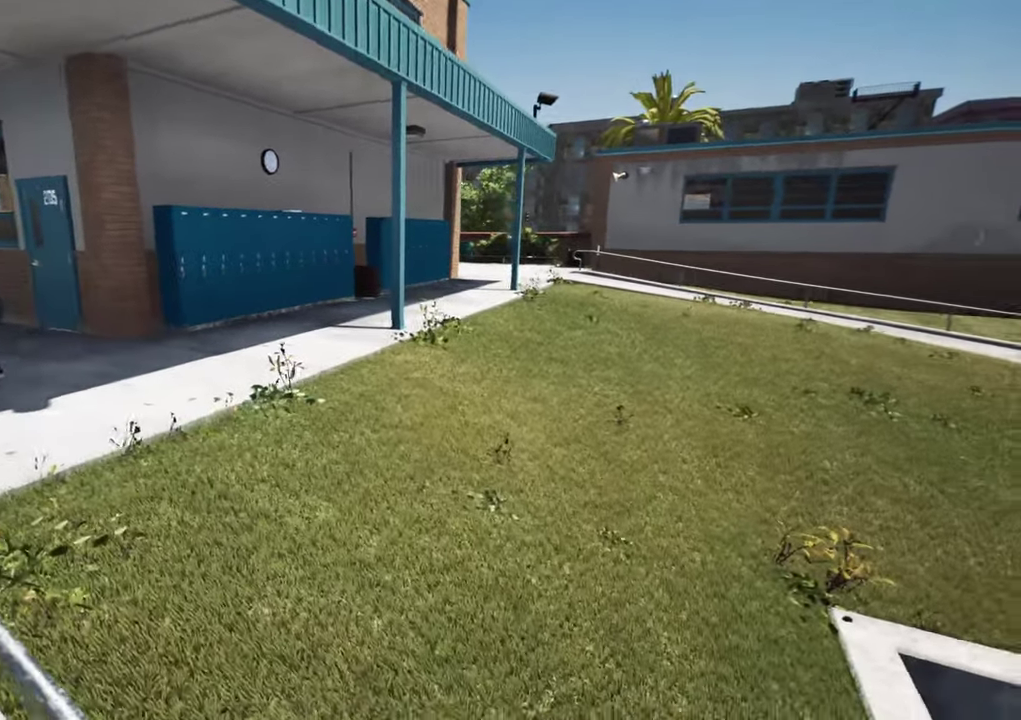
{"dt_ms": 400, "buttons": ["R2"], "left_stick": "up-left", "right_stick": "right", "events": [[34, "left_stick", "up-left"], [217, "R2", "down"], [284, "right_stick", "right"]]}
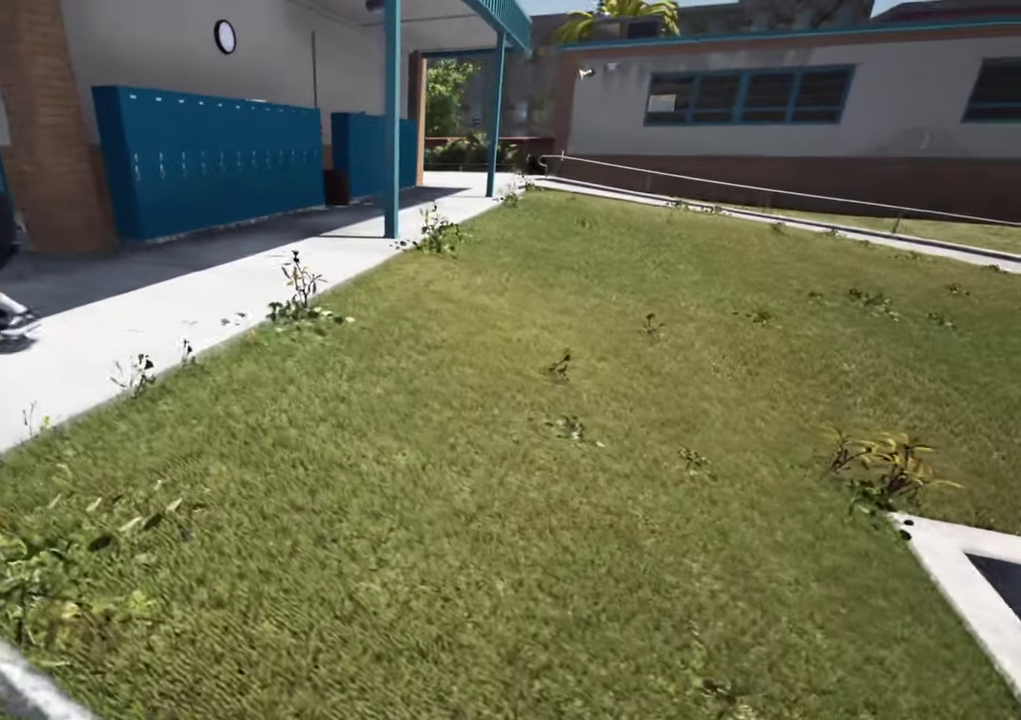
{"dt_ms": 300, "buttons": ["R2"], "left_stick": "center", "right_stick": "up-right", "events": [[184, "left_stick", "up"], [267, "right_stick", "up-right"], [300, "left_stick", "center"]]}
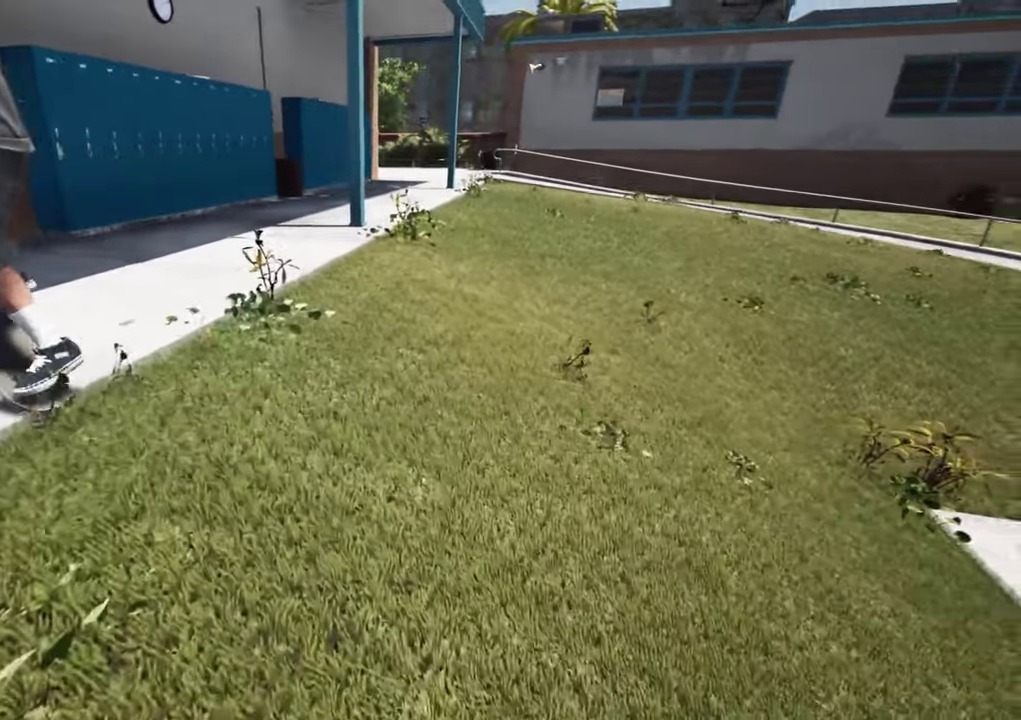
{"dt_ms": 600, "buttons": [], "left_stick": "center", "right_stick": "right", "events": [[367, "right_stick", "right"], [467, "R2", "up"]]}
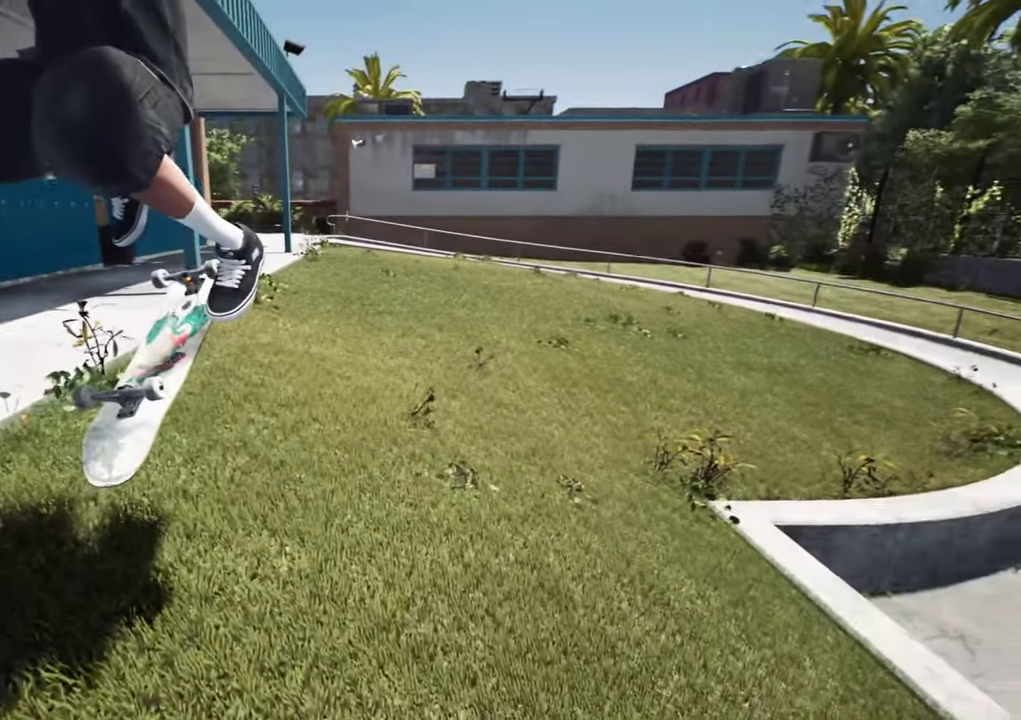
{"dt_ms": 700, "buttons": ["R2"], "left_stick": "center", "right_stick": "right", "events": [[317, "R2", "down"]]}
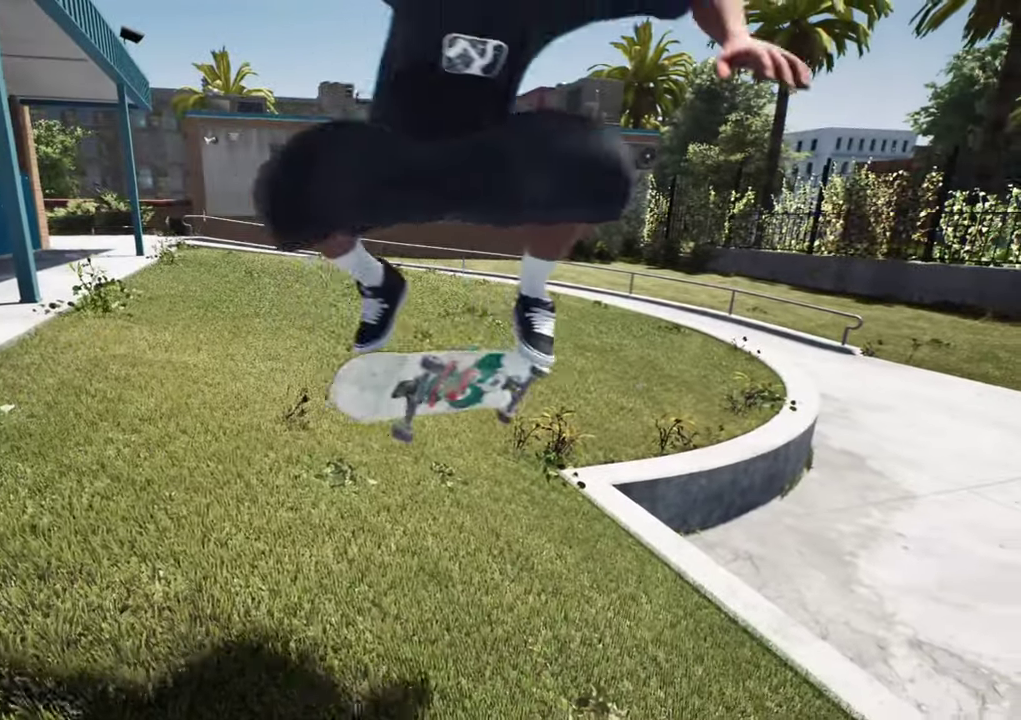
{"dt_ms": 400, "buttons": [], "left_stick": "center", "right_stick": "right", "events": [[117, "R2", "up"]]}
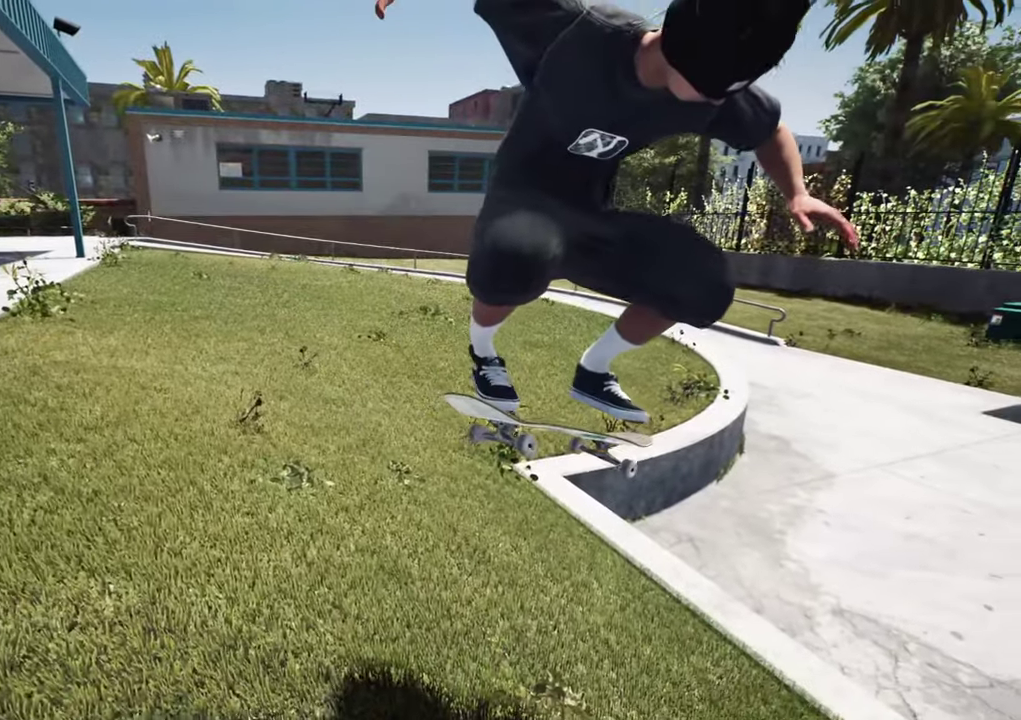
{"dt_ms": 300, "buttons": ["L2"], "left_stick": "center", "right_stick": "center", "events": [[184, "right_stick", "center"], [267, "L2", "down"]]}
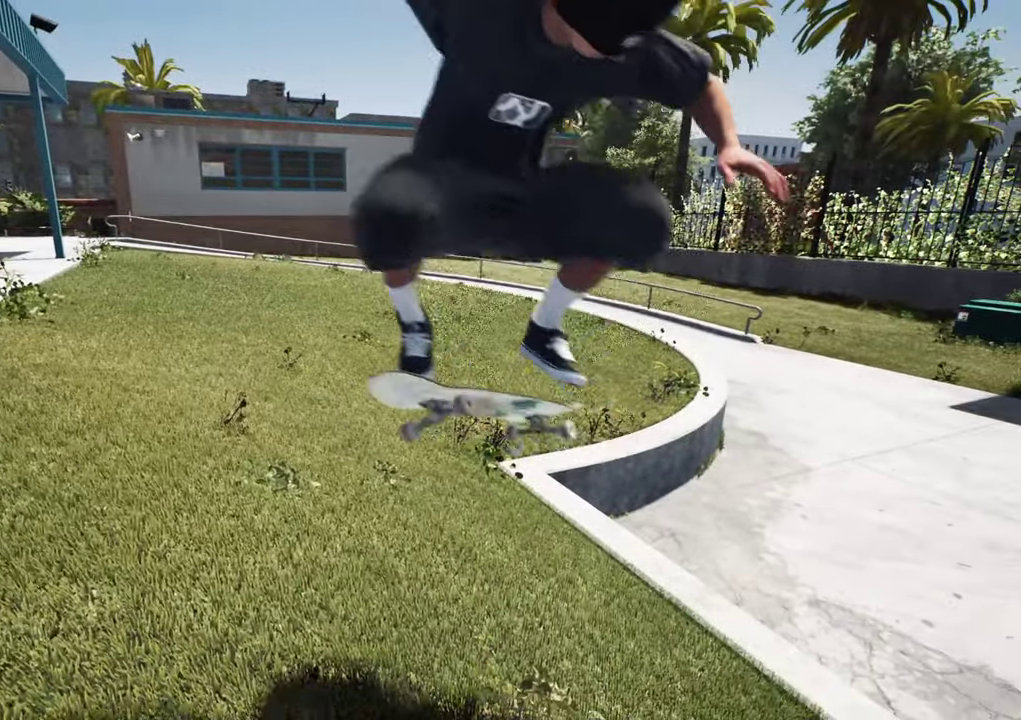
{"dt_ms": 700, "buttons": ["L2"], "left_stick": "center", "right_stick": "center", "events": [[117, "right_stick", "left"], [617, "right_stick", "center"]]}
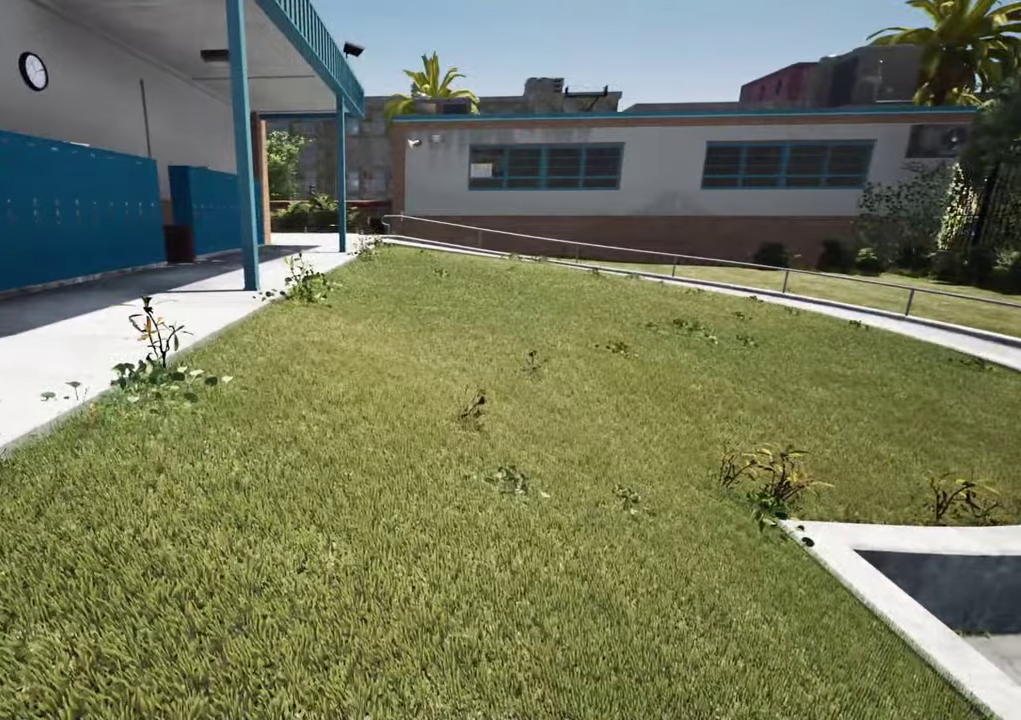
{"dt_ms": 500, "buttons": ["R2"], "left_stick": "center", "right_stick": "center", "events": [[67, "L2", "up"], [217, "R2", "down"]]}
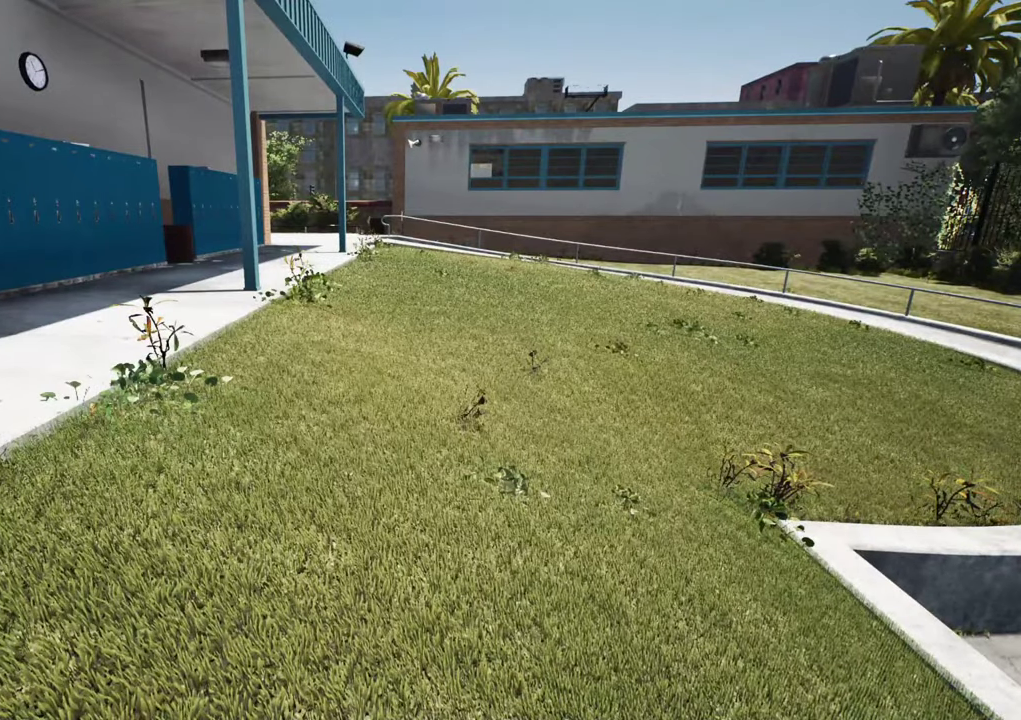
{"dt_ms": 500, "buttons": [], "left_stick": "center", "right_stick": "center", "events": [[317, "R2", "up"]]}
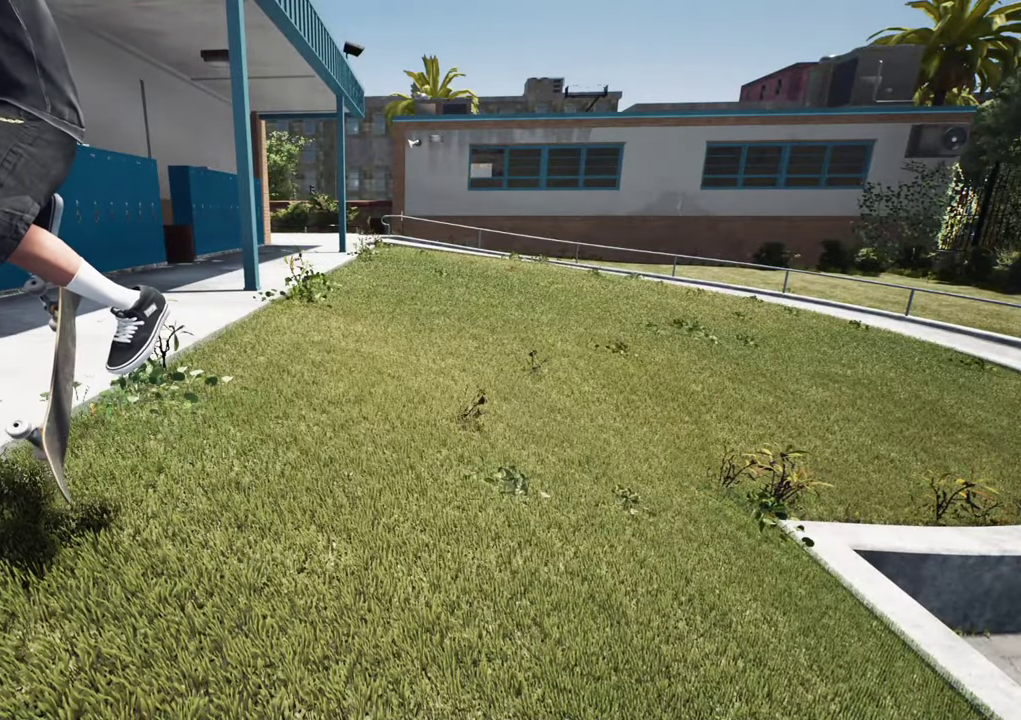
{"dt_ms": 500, "buttons": ["R2"], "left_stick": "center", "right_stick": "right", "events": [[184, "right_stick", "right"], [284, "R2", "down"]]}
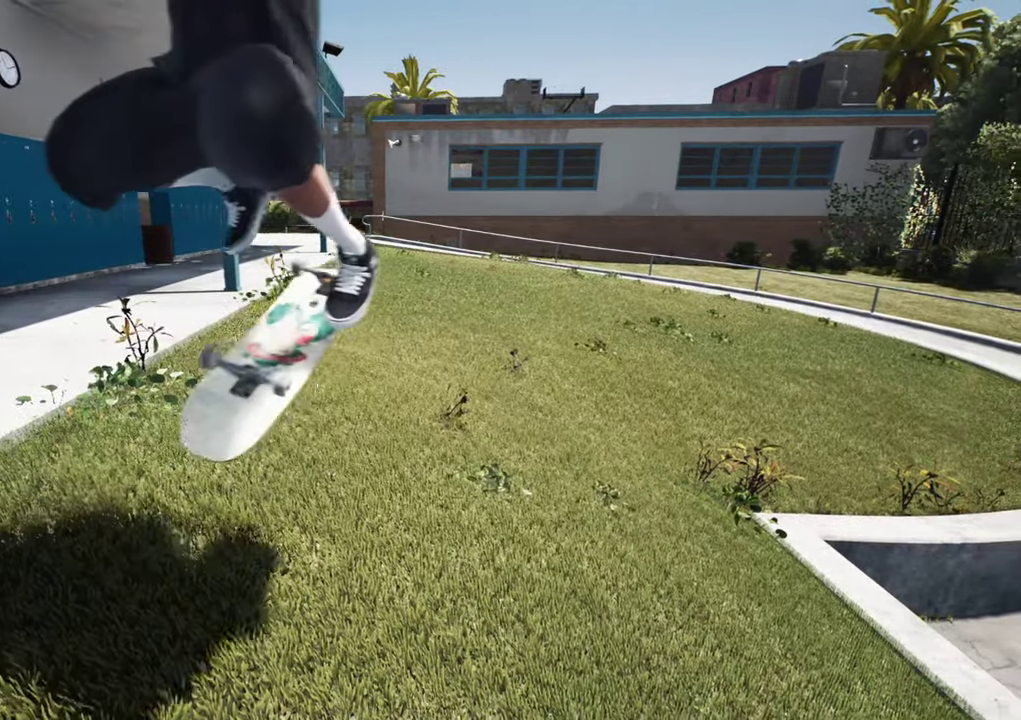
{"dt_ms": 300, "buttons": [], "left_stick": "center", "right_stick": "right", "events": [[167, "R2", "up"]]}
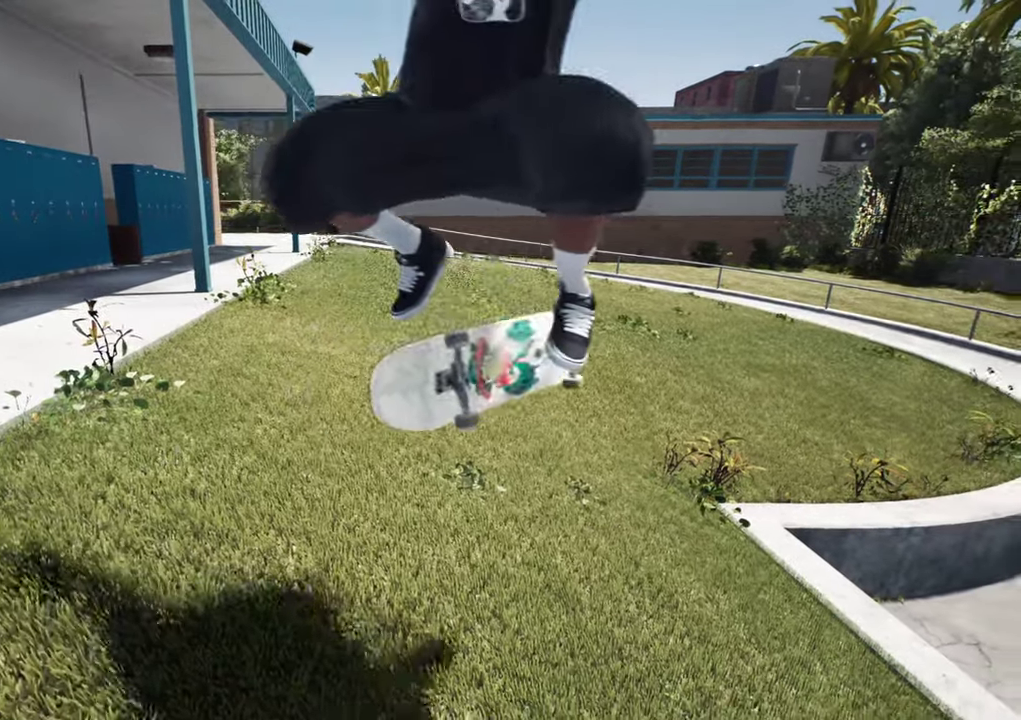
{"dt_ms": 600, "buttons": [], "left_stick": "center", "right_stick": "right", "events": []}
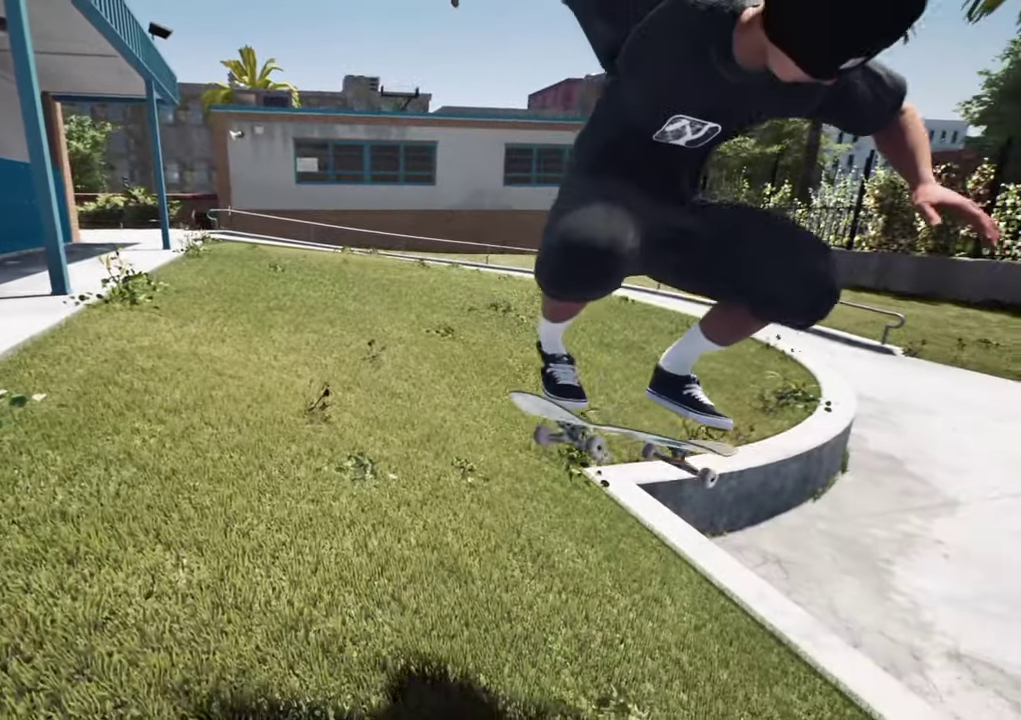
{"dt_ms": 700, "buttons": [], "left_stick": "center", "right_stick": "right", "events": []}
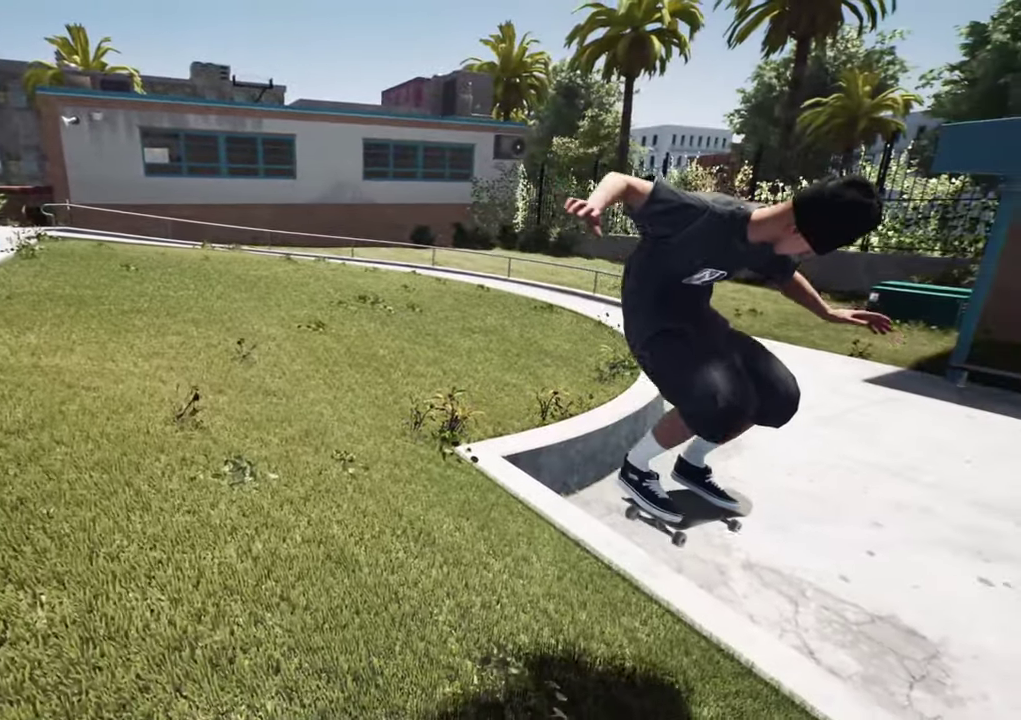
{"dt_ms": 400, "buttons": [], "left_stick": "center", "right_stick": "right", "events": []}
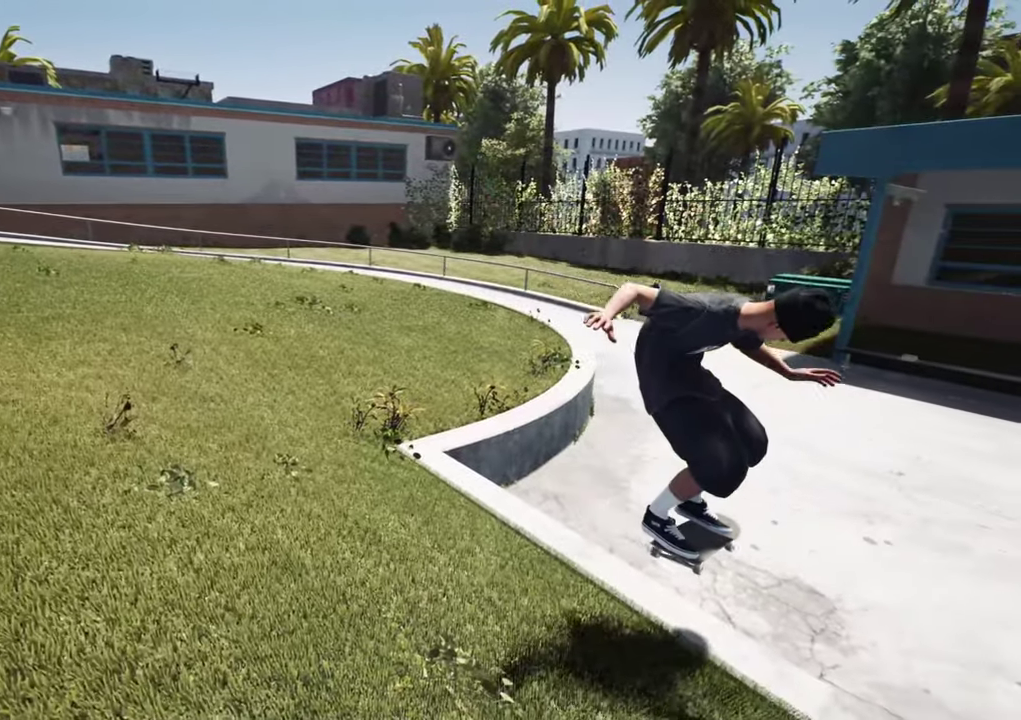
{"dt_ms": 300, "buttons": ["R2"], "left_stick": "center", "right_stick": "right", "events": [[300, "R2", "down"]]}